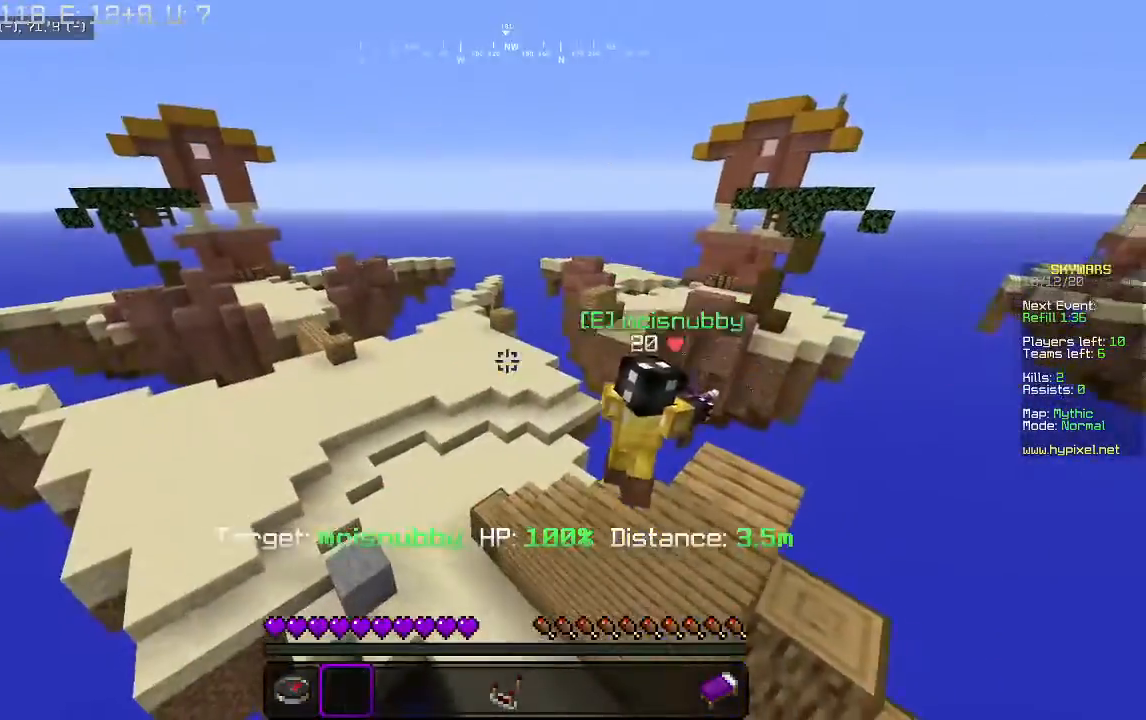
Gameplay with keyboard and mouse; each line is a JSON object with the keys and mouse buttons held at the frame after it. "events" lists presses ("down") and releases ("up") of "a", "d", "s", "w", "mouse_left" and "mouse_right" between this image and that frame as [ms after this image, input, new state], when the widget could be followed in between. "mouse_left", "mouse_right" = the "left", "right" buttons of the "mouse" list. No other keys are recorded. Fast repeated clicks can show as one long hold. Mouse movement is not recorded.
{"keys": ["w"], "mouse": [], "events": [[233, "d", "up"], [333, "w", "down"]]}
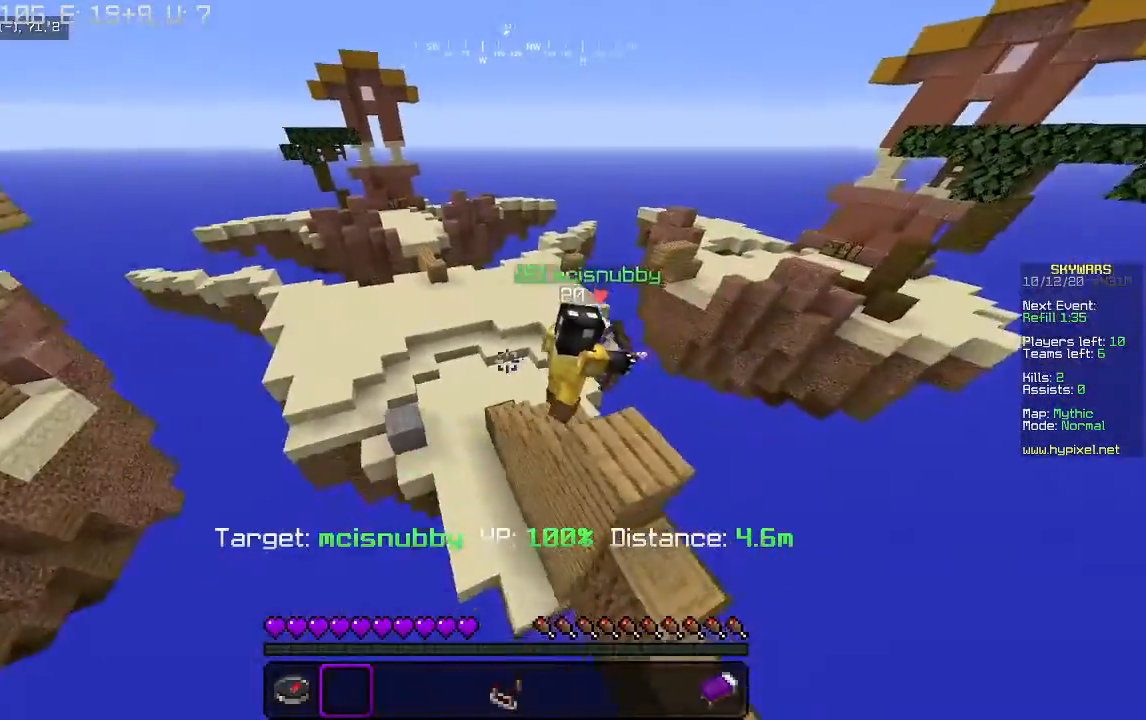
{"keys": ["a"], "mouse": [], "events": [[300, "w", "up"], [333, "w", "down"], [367, "a", "down"], [367, "w", "up"]]}
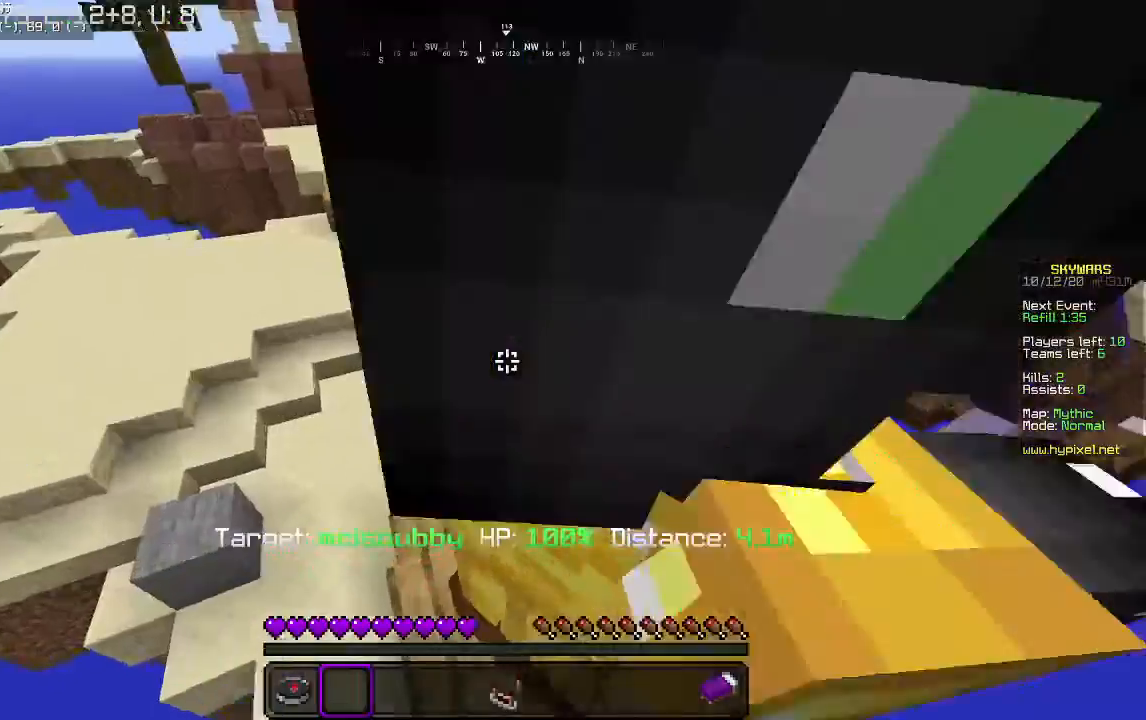
{"keys": ["a"], "mouse": [], "events": []}
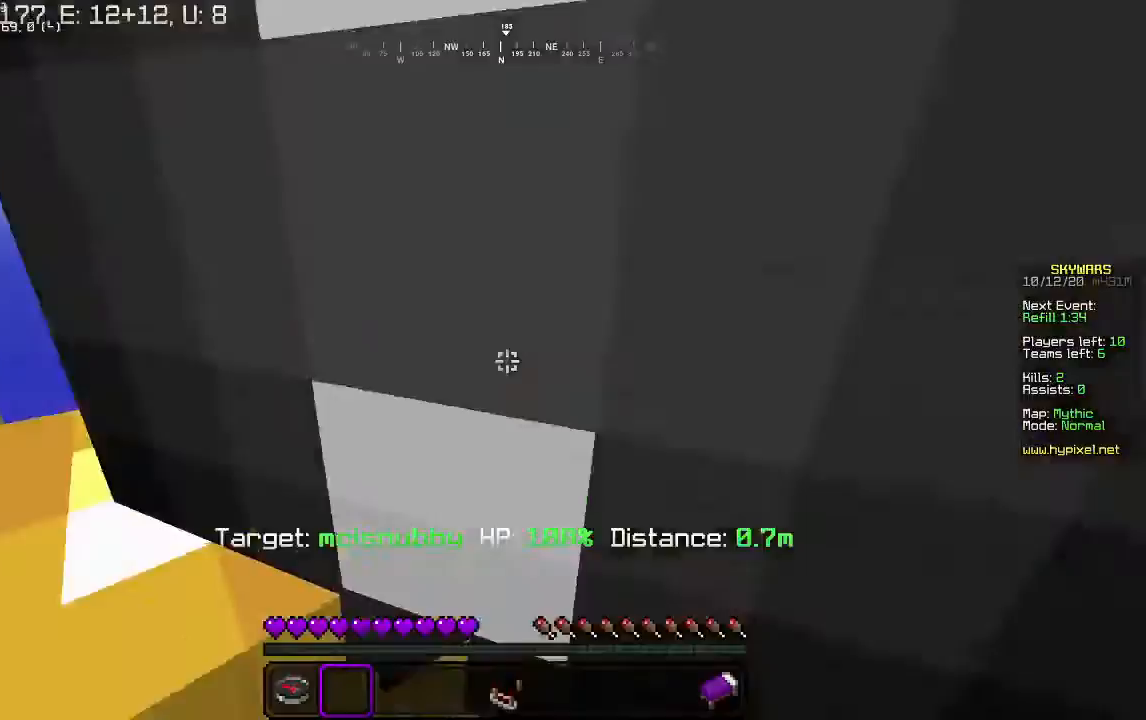
{"keys": ["a"], "mouse": [], "events": []}
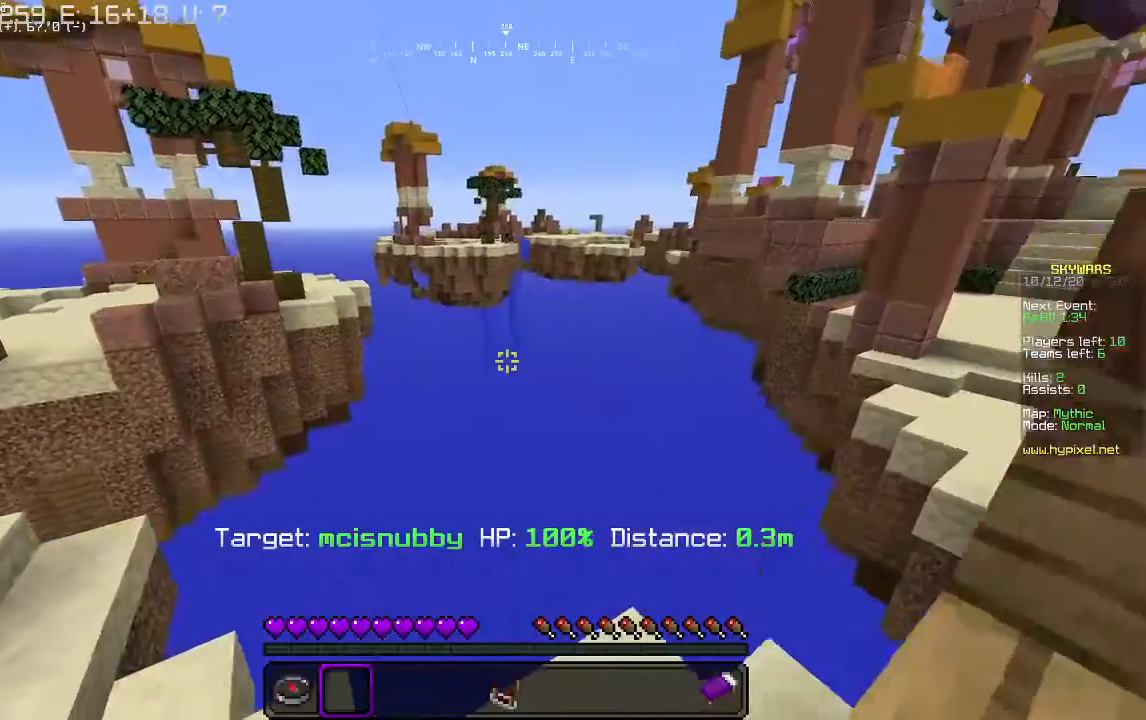
{"keys": ["a", "s"], "mouse": [], "events": [[133, "s", "down"]]}
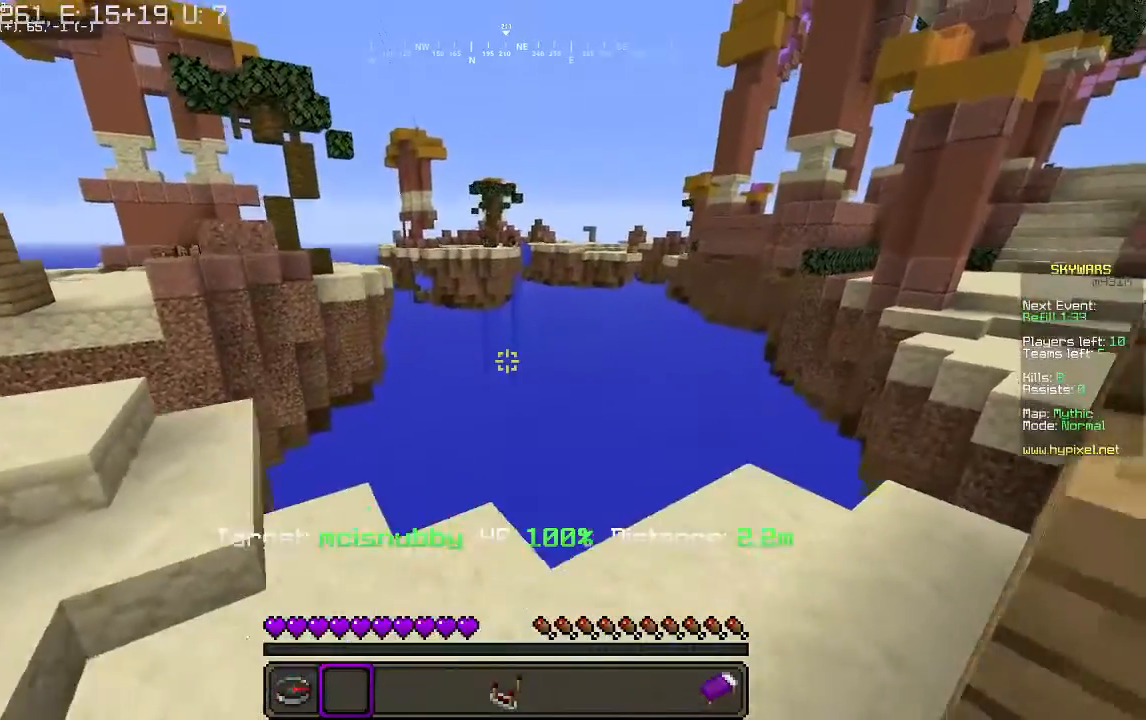
{"keys": ["a", "s"], "mouse": [], "events": [[200, "a", "up"], [500, "a", "down"]]}
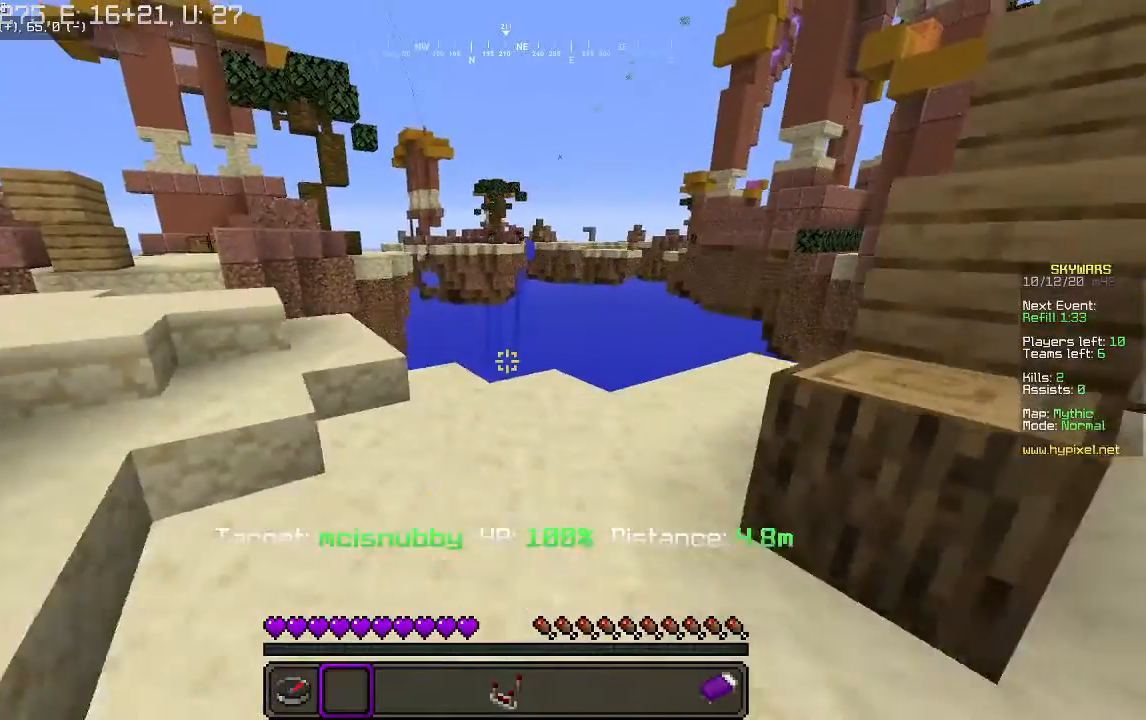
{"keys": ["a"], "mouse": [], "events": [[100, "s", "up"]]}
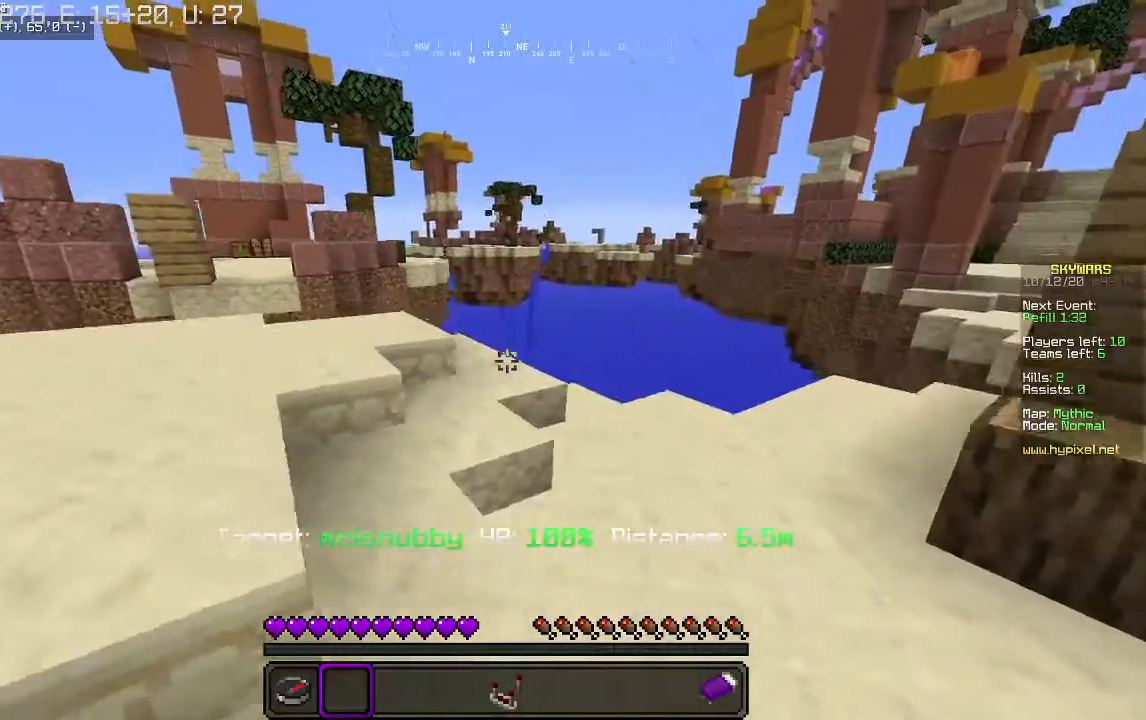
{"keys": ["w"], "mouse": [], "events": [[200, "a", "up"], [300, "w", "down"]]}
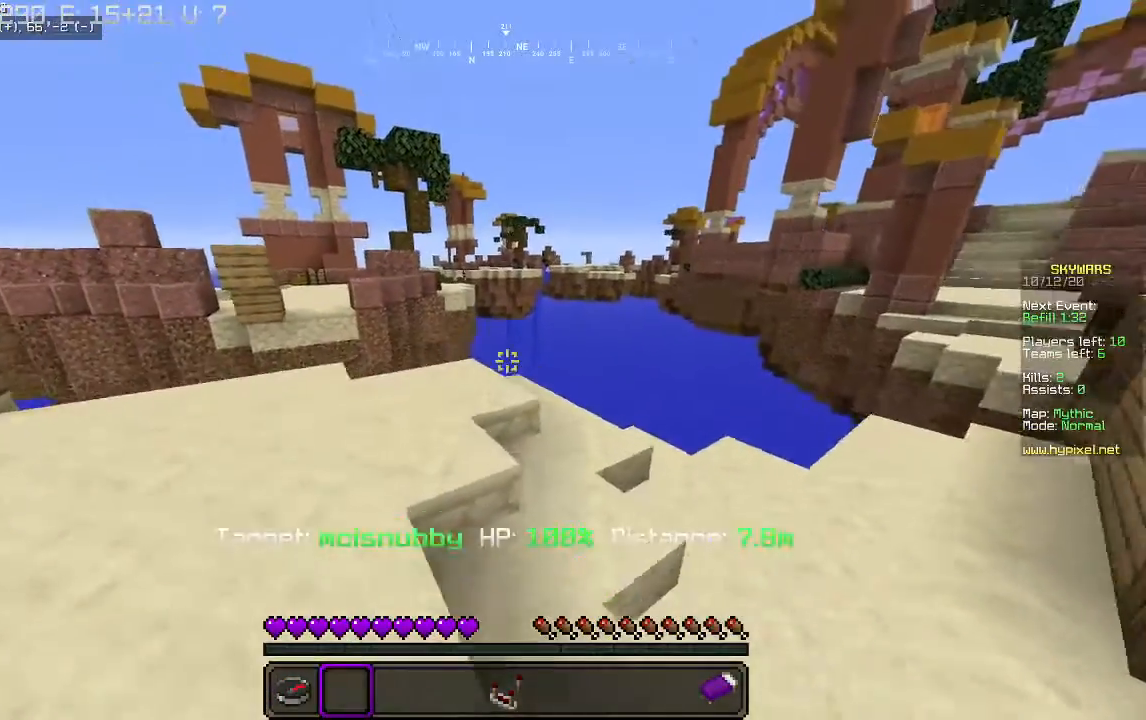
{"keys": ["a", "w"], "mouse": [], "events": [[267, "a", "down"]]}
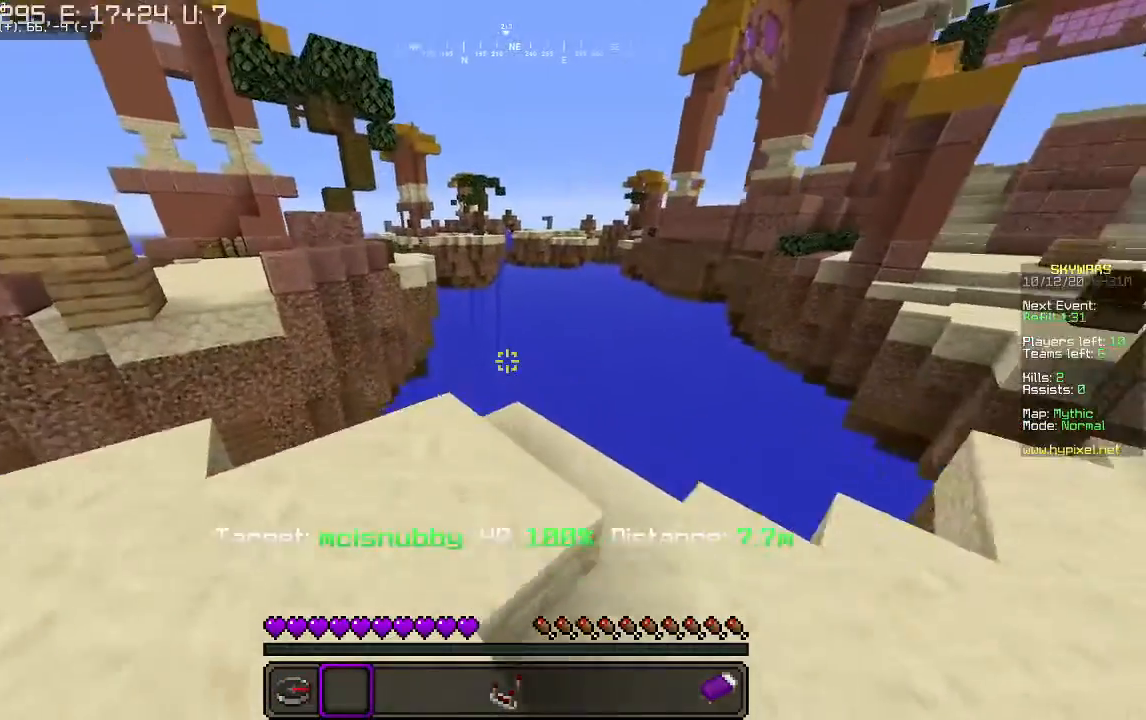
{"keys": ["w"], "mouse": [], "events": [[200, "a", "up"]]}
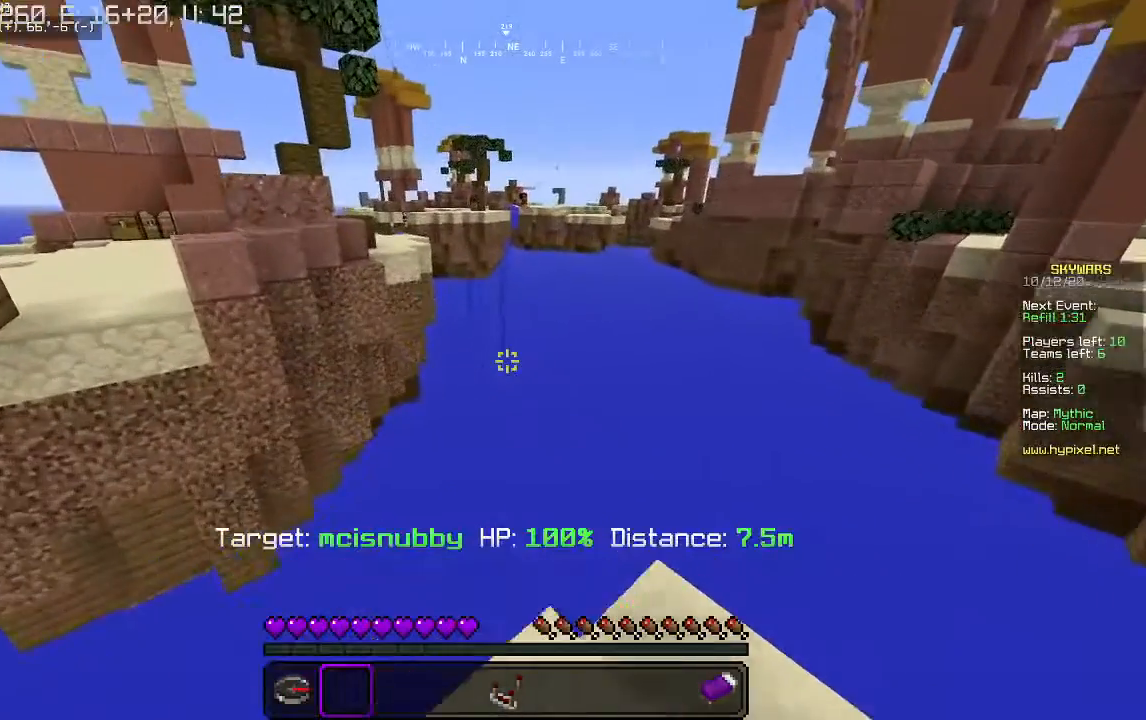
{"keys": [], "mouse": [], "events": [[500, "w", "up"]]}
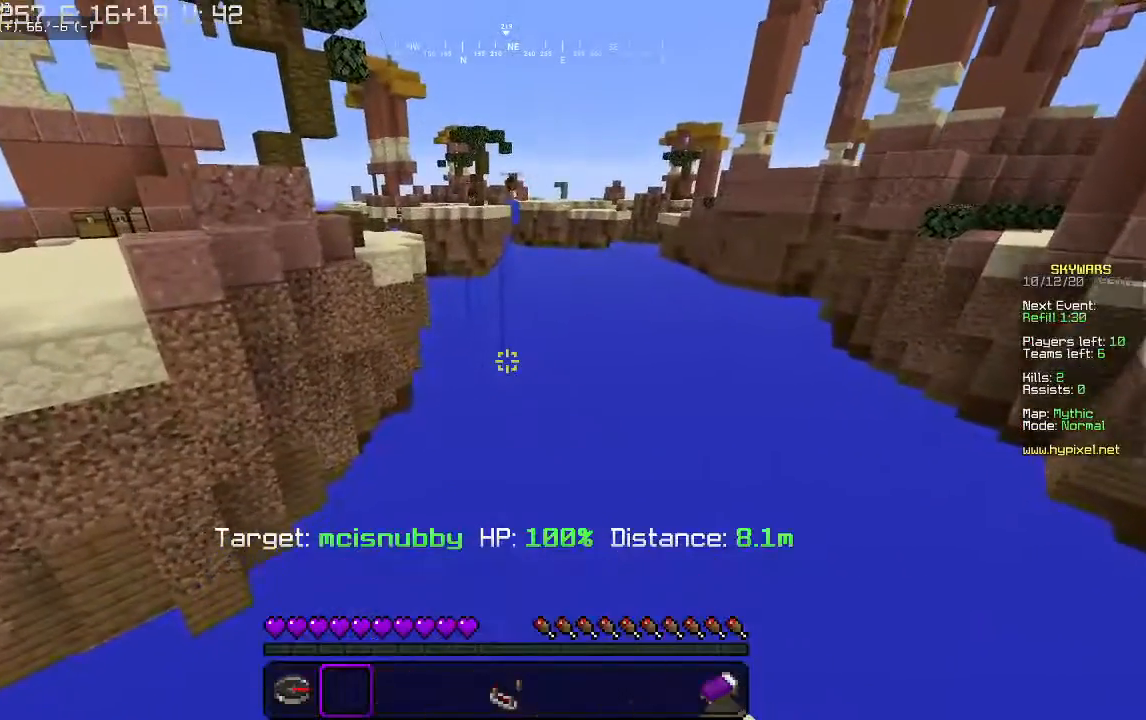
{"keys": [], "mouse": [], "events": []}
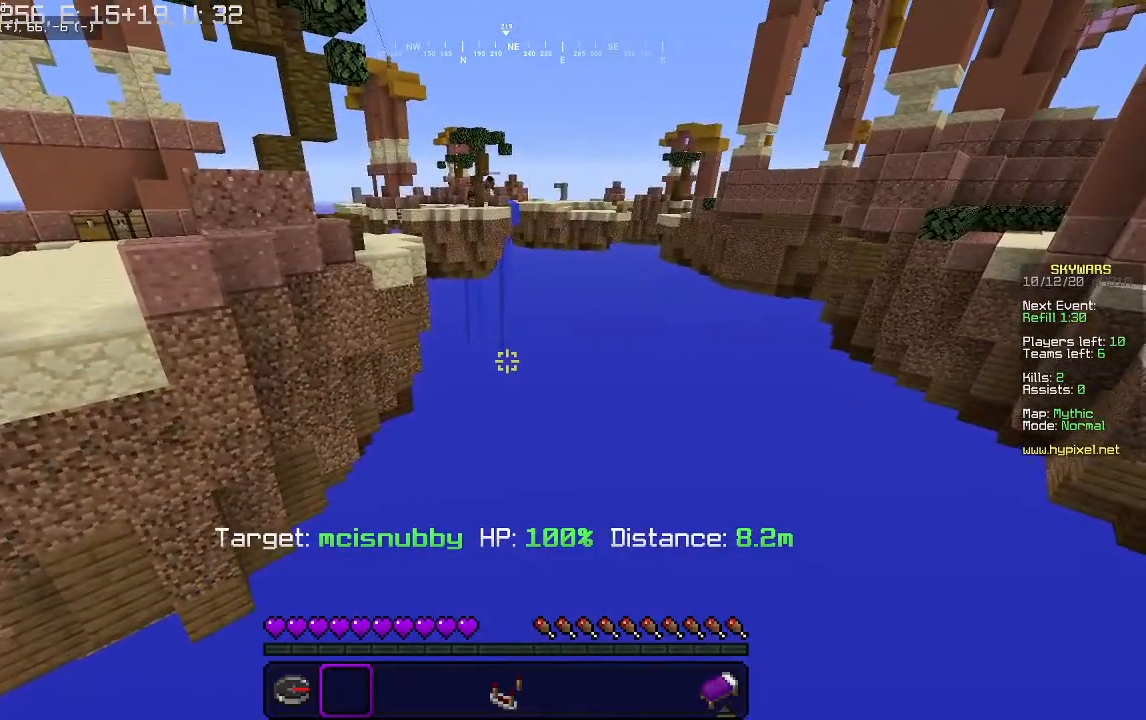
{"keys": ["s"], "mouse": [], "events": [[233, "s", "down"]]}
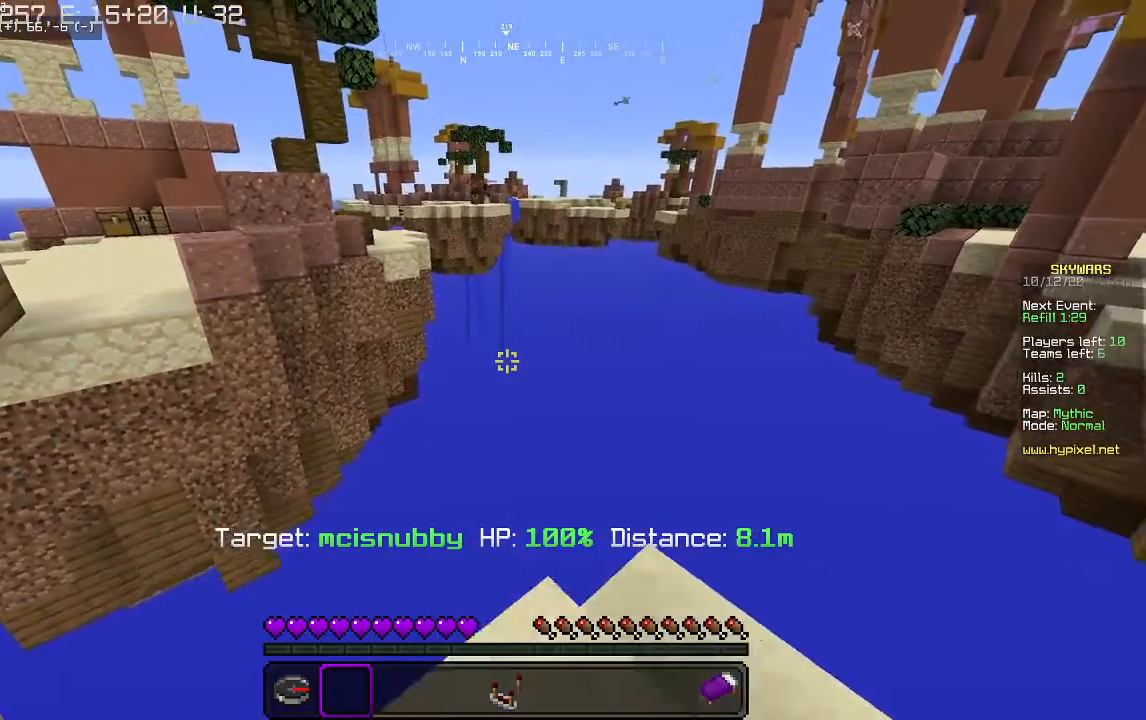
{"keys": [], "mouse": [], "events": [[433, "s", "up"]]}
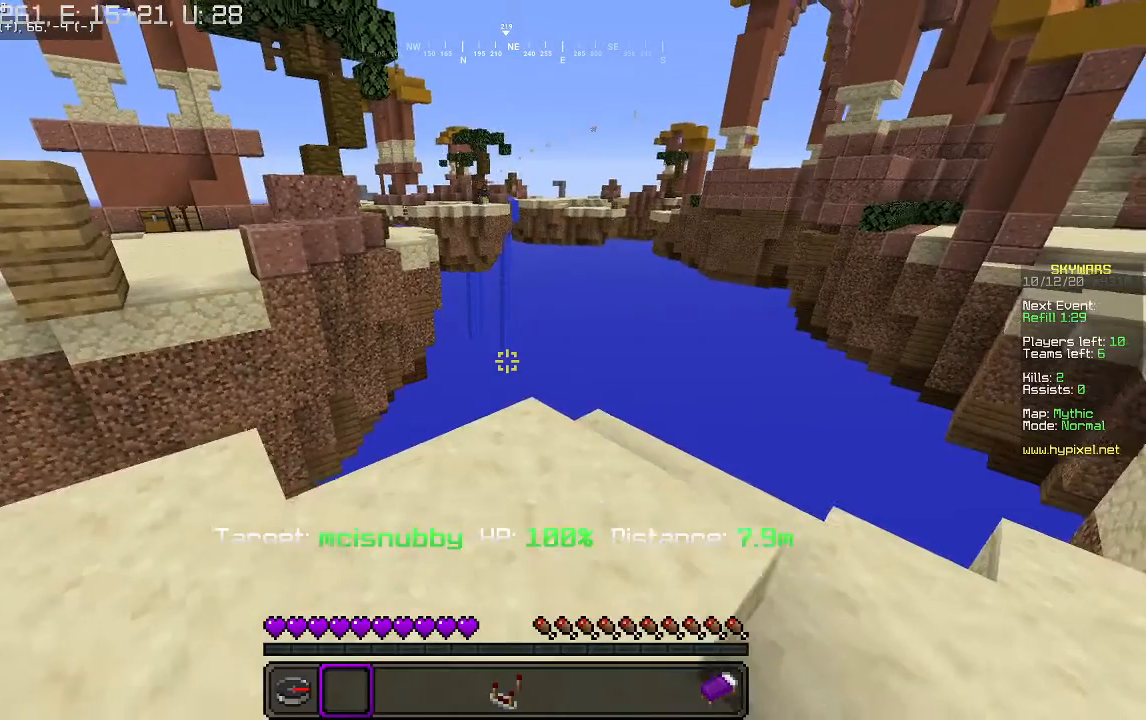
{"keys": [], "mouse": [], "events": []}
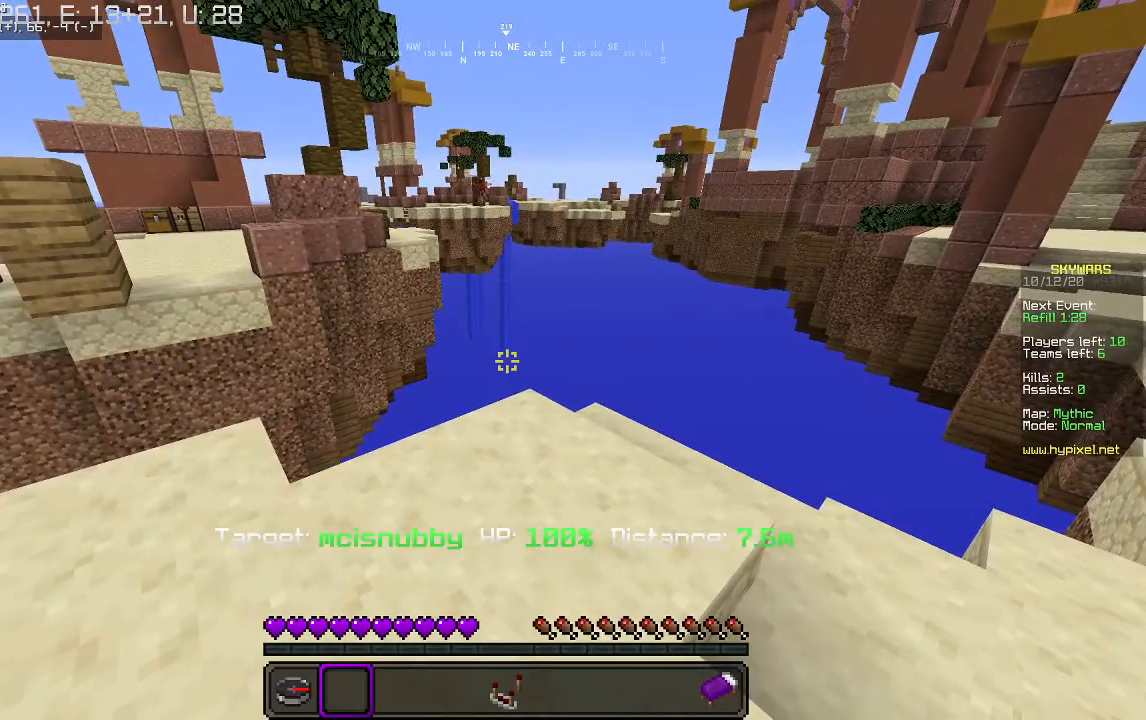
{"keys": [], "mouse": [], "events": []}
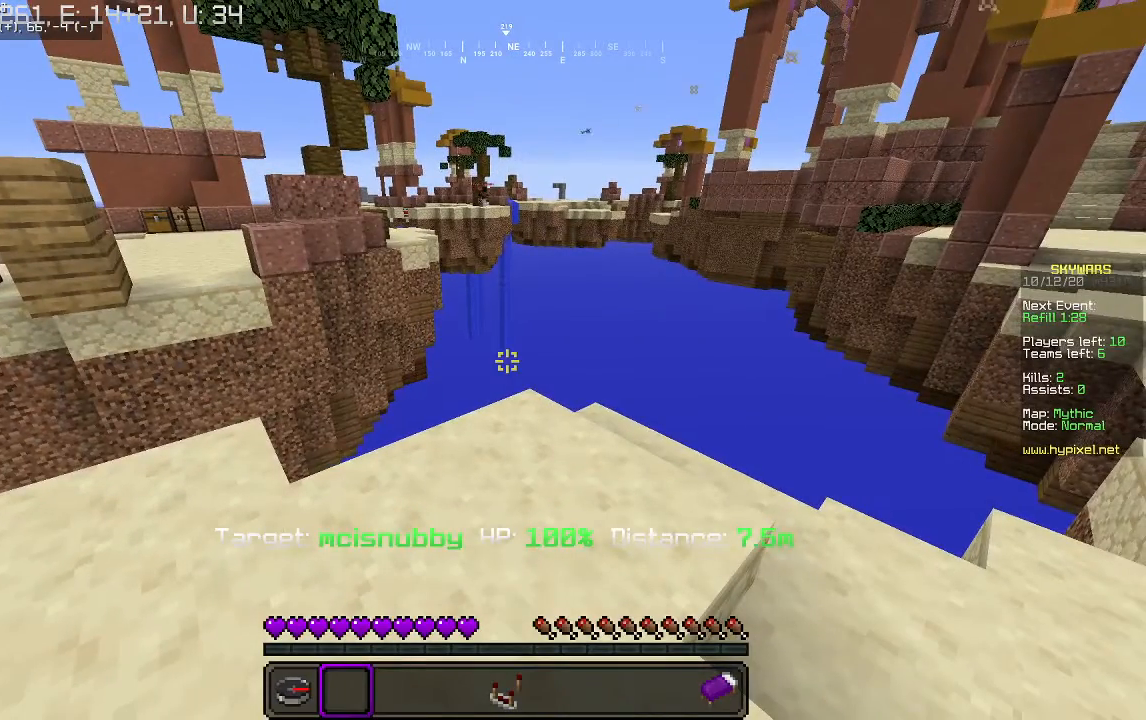
{"keys": [], "mouse": [], "events": []}
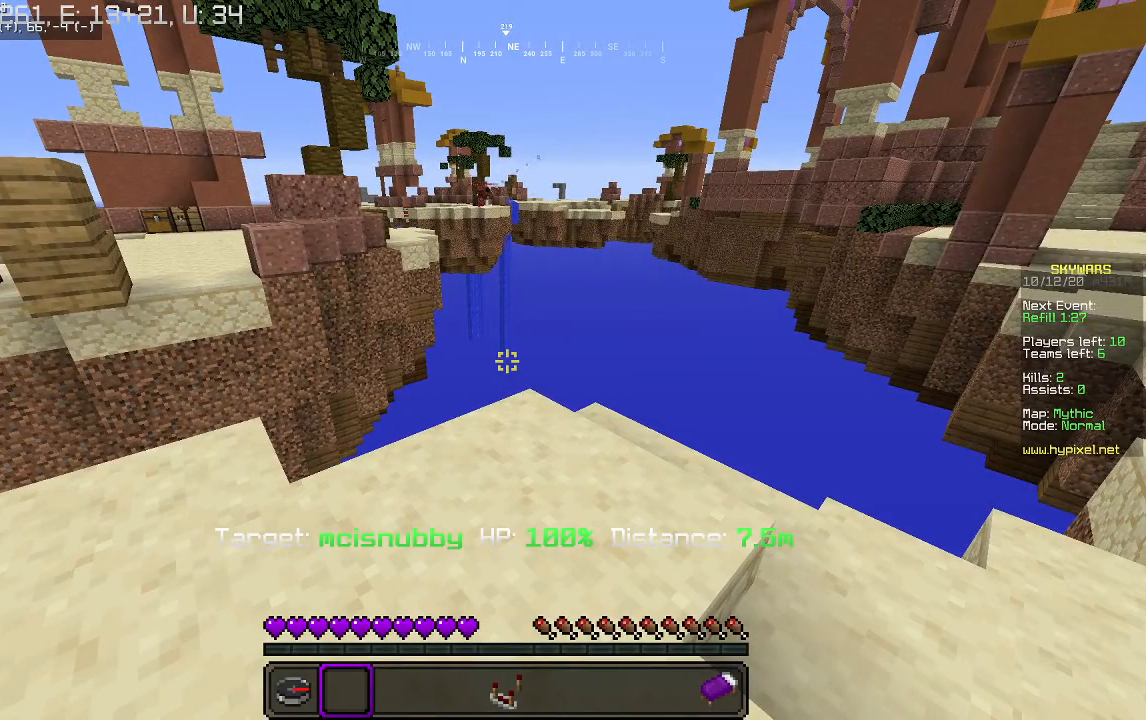
{"keys": [], "mouse": [], "events": []}
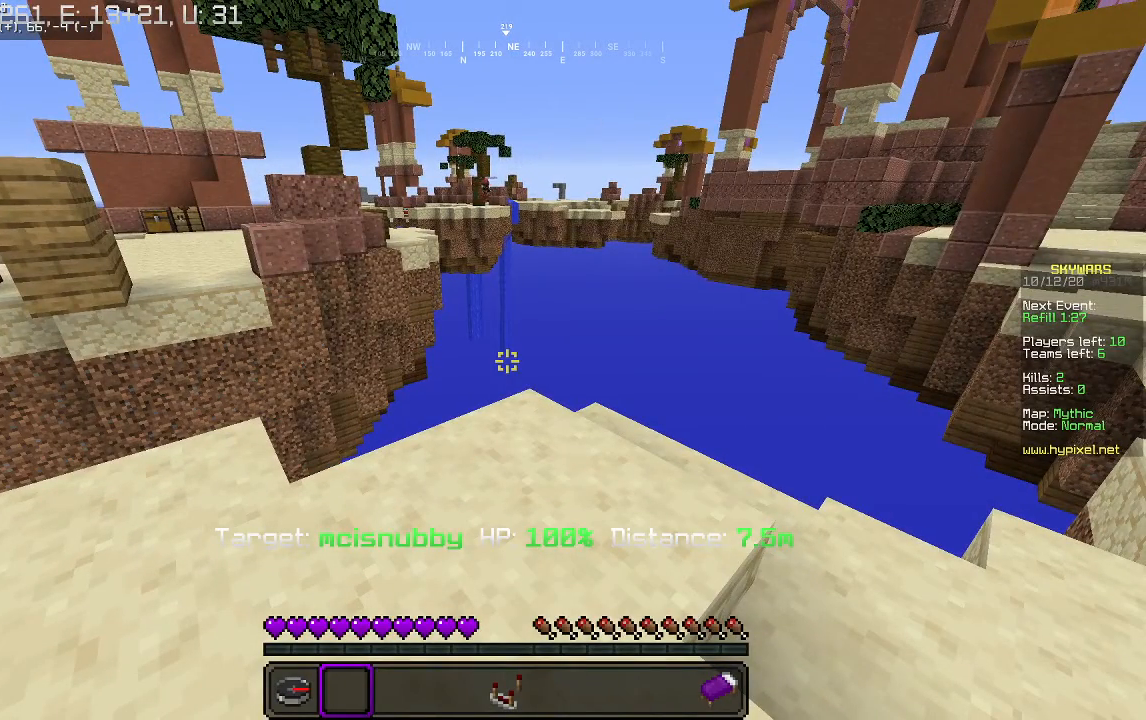
{"keys": [], "mouse": [], "events": []}
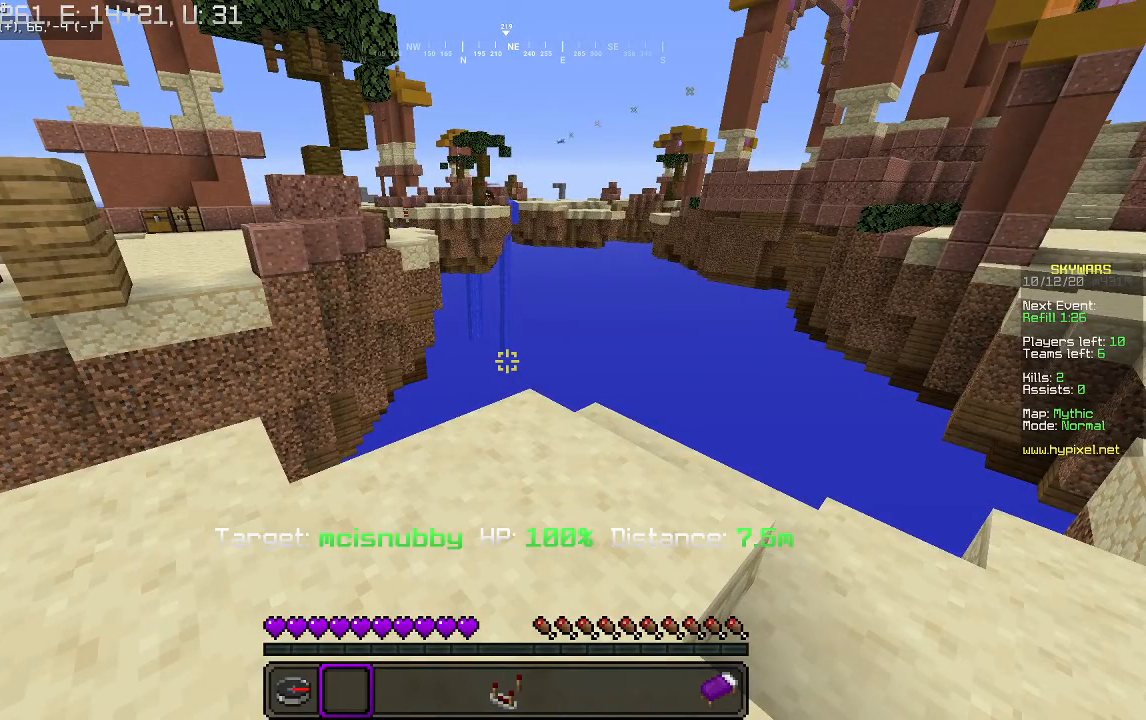
{"keys": [], "mouse": [], "events": []}
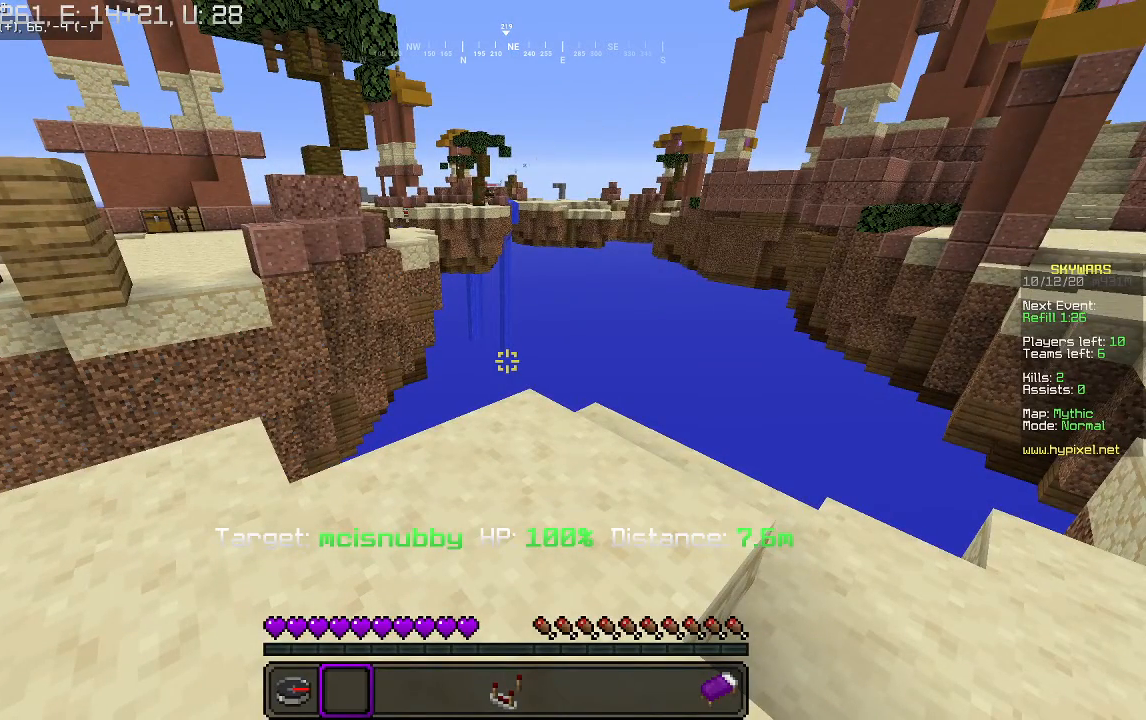
{"keys": [], "mouse": [], "events": []}
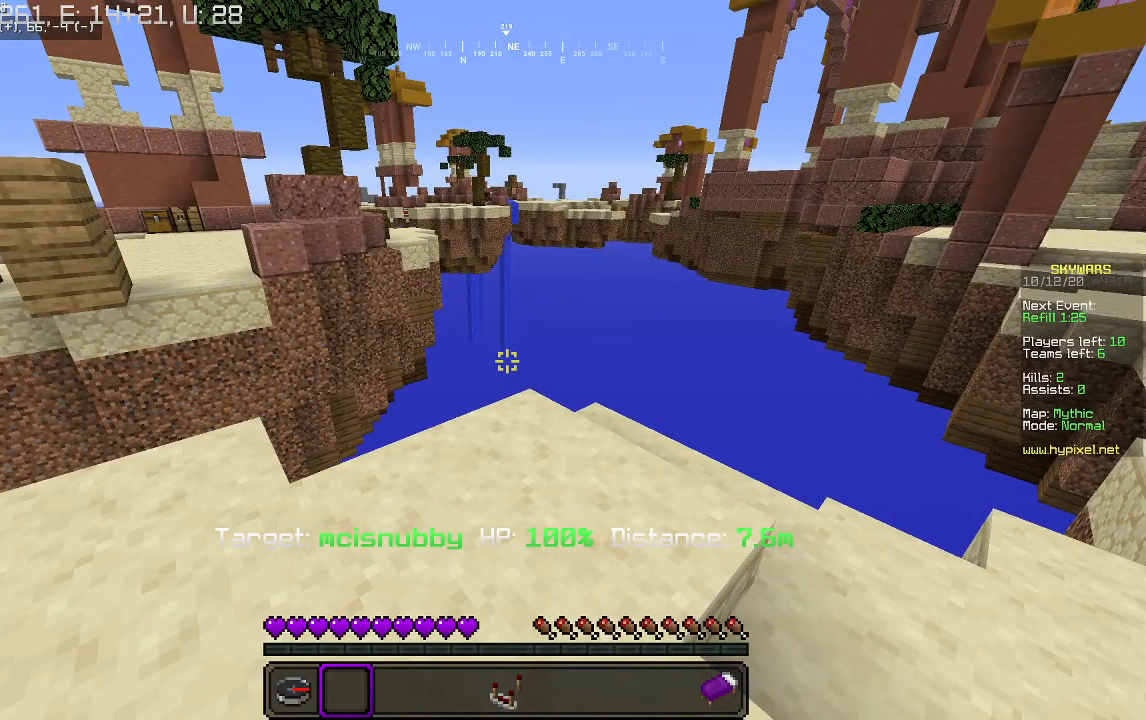
{"keys": ["a"], "mouse": [], "events": [[433, "a", "down"]]}
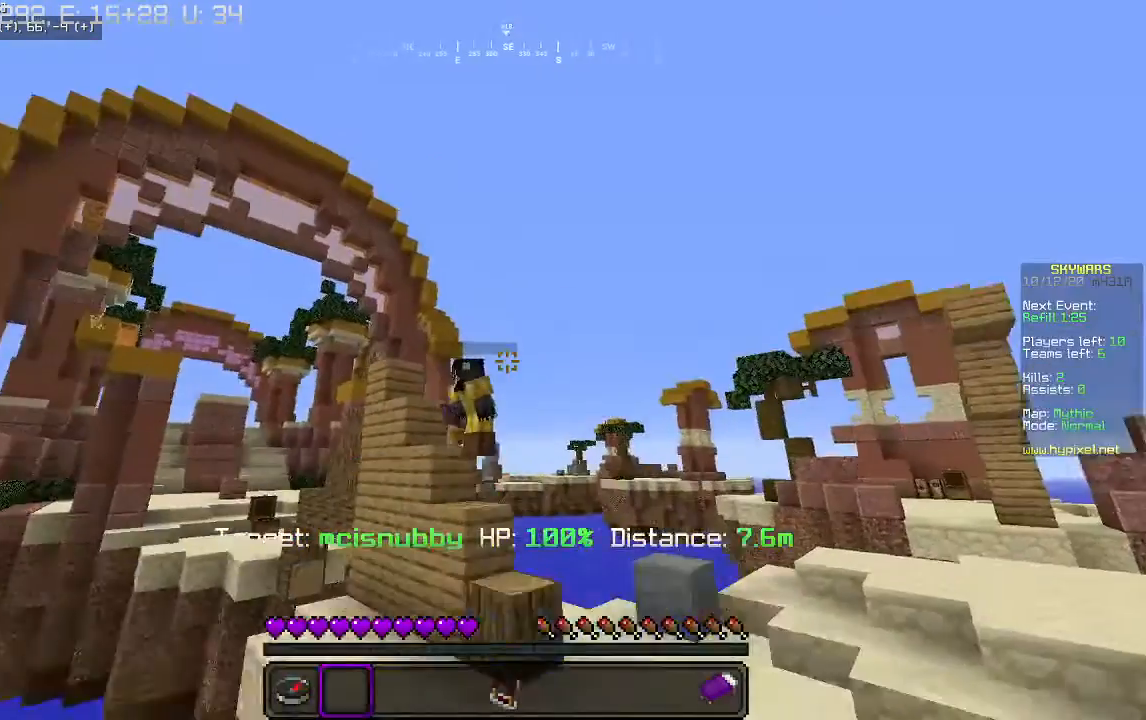
{"keys": ["d"], "mouse": [], "events": [[200, "a", "up"], [500, "d", "down"]]}
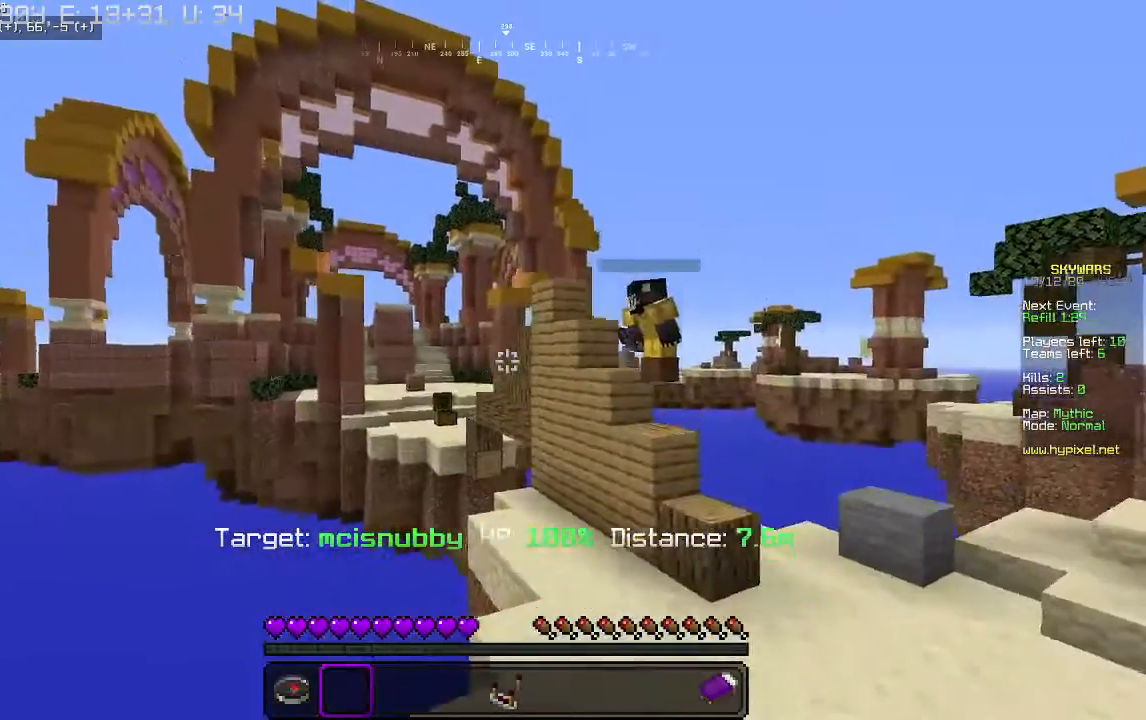
{"keys": ["w"], "mouse": [], "events": [[400, "w", "down"], [467, "d", "up"]]}
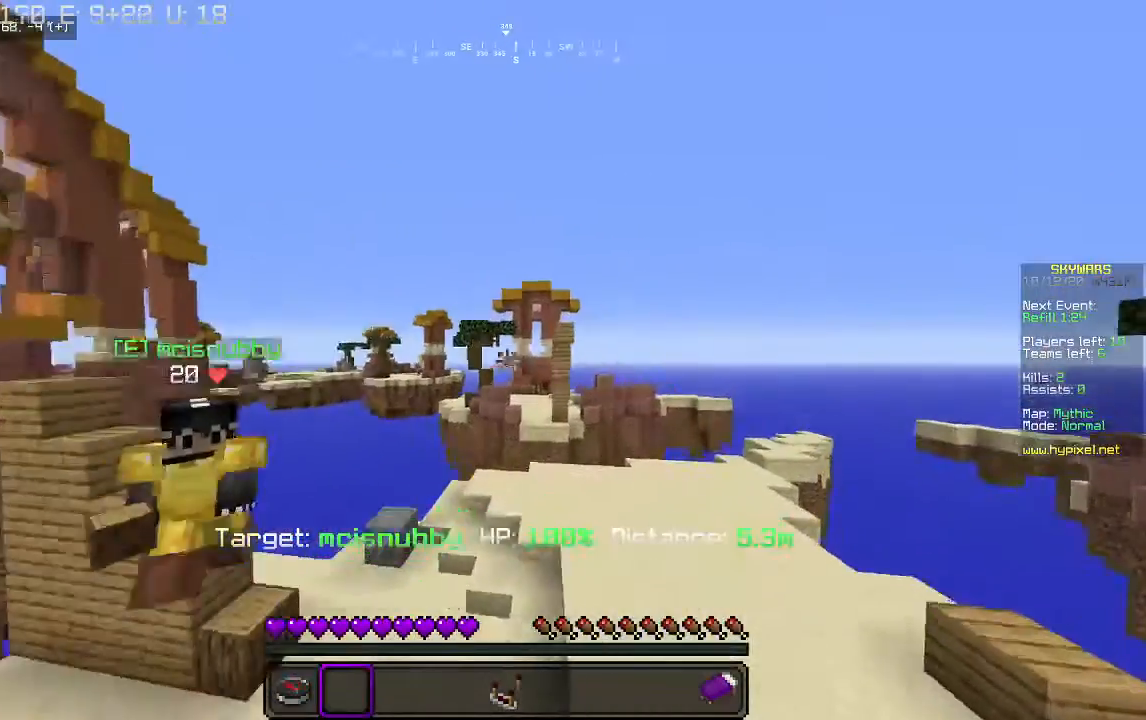
{"keys": [], "mouse": [], "events": [[67, "w", "up"]]}
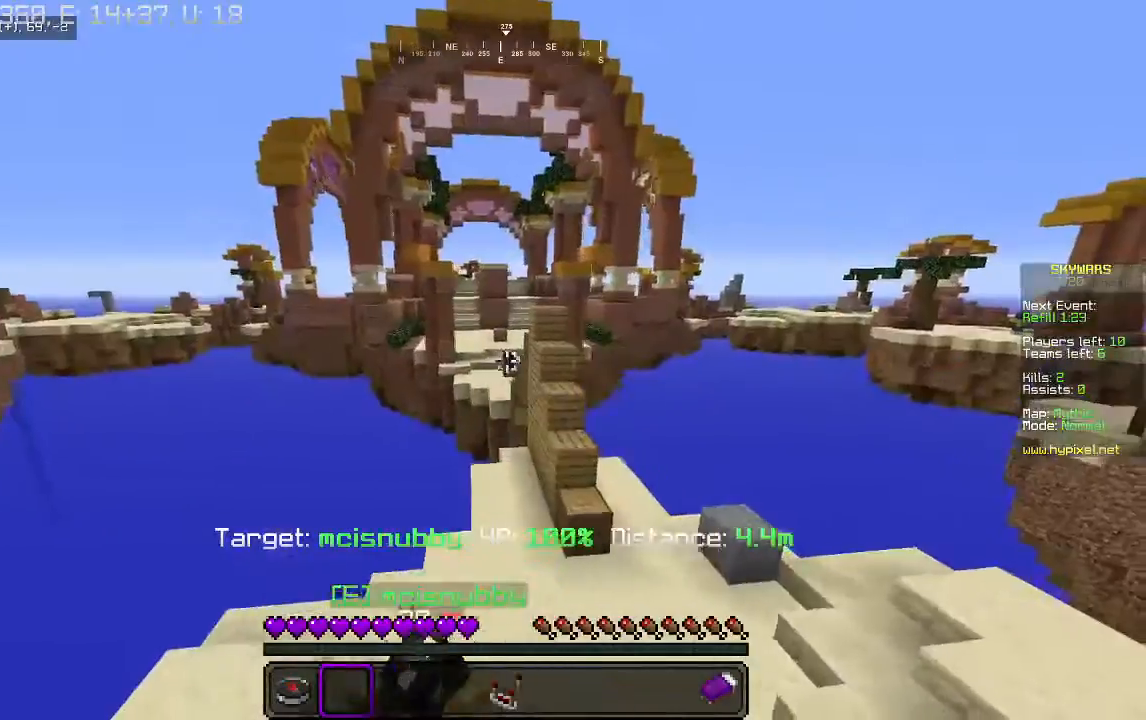
{"keys": [], "mouse": [], "events": [[333, "d", "down"], [500, "d", "up"]]}
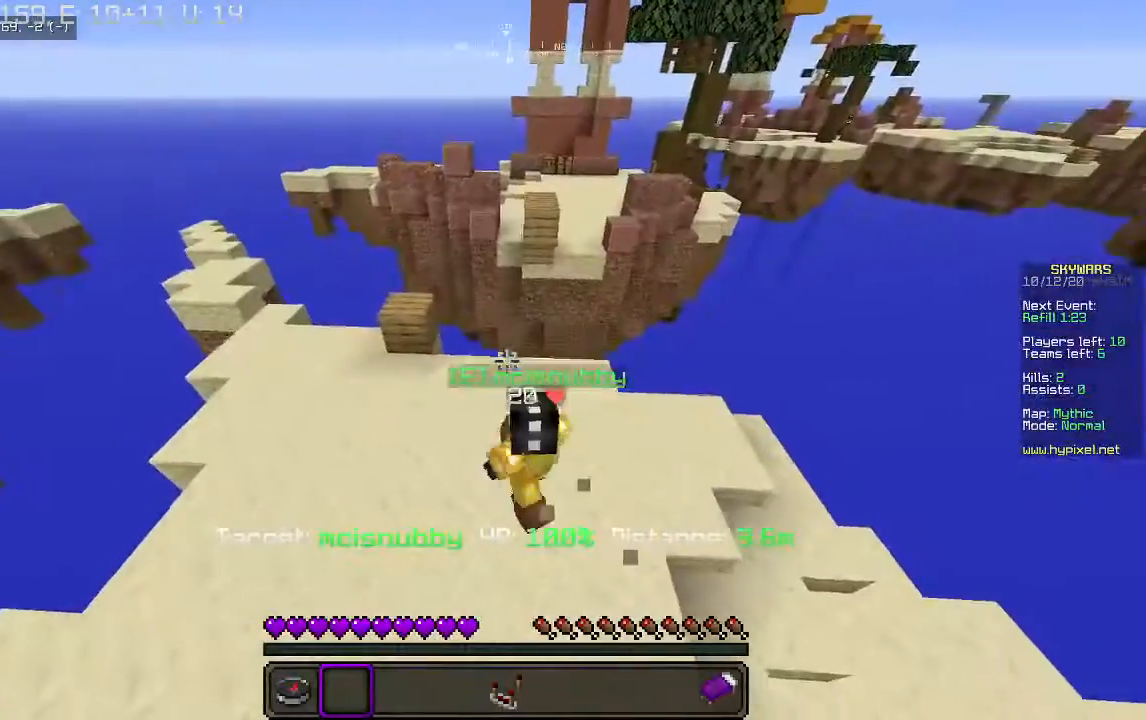
{"keys": [], "mouse": [], "events": [[33, "a", "down"], [300, "a", "up"]]}
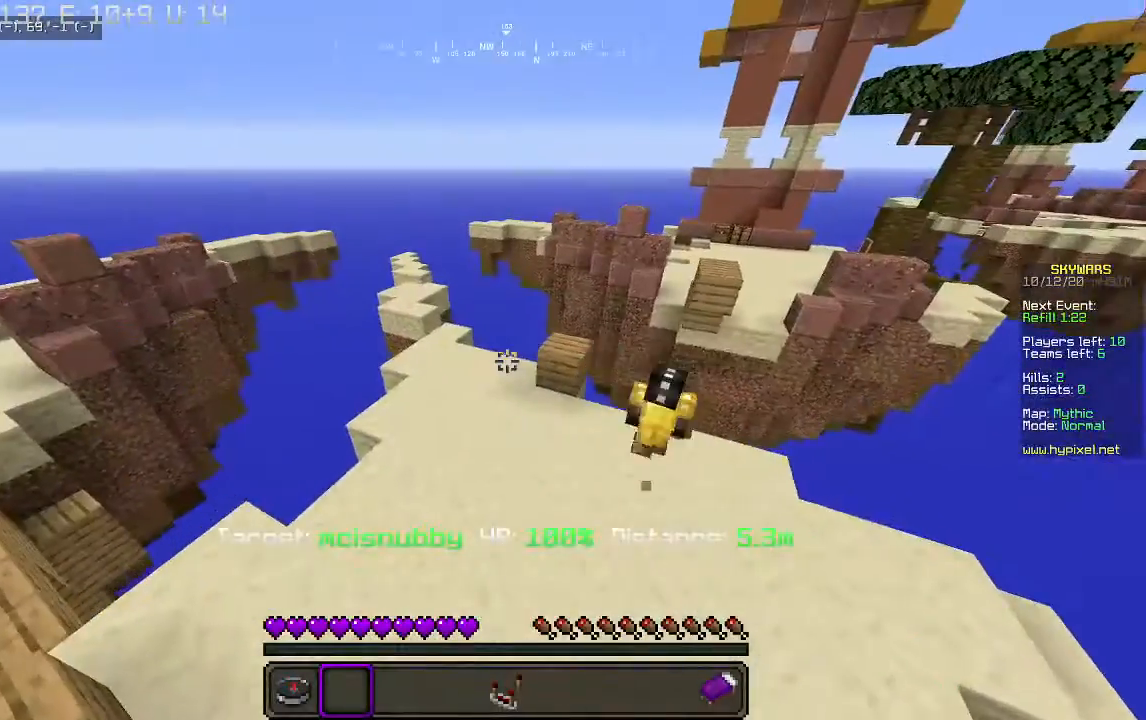
{"keys": [], "mouse": [], "events": []}
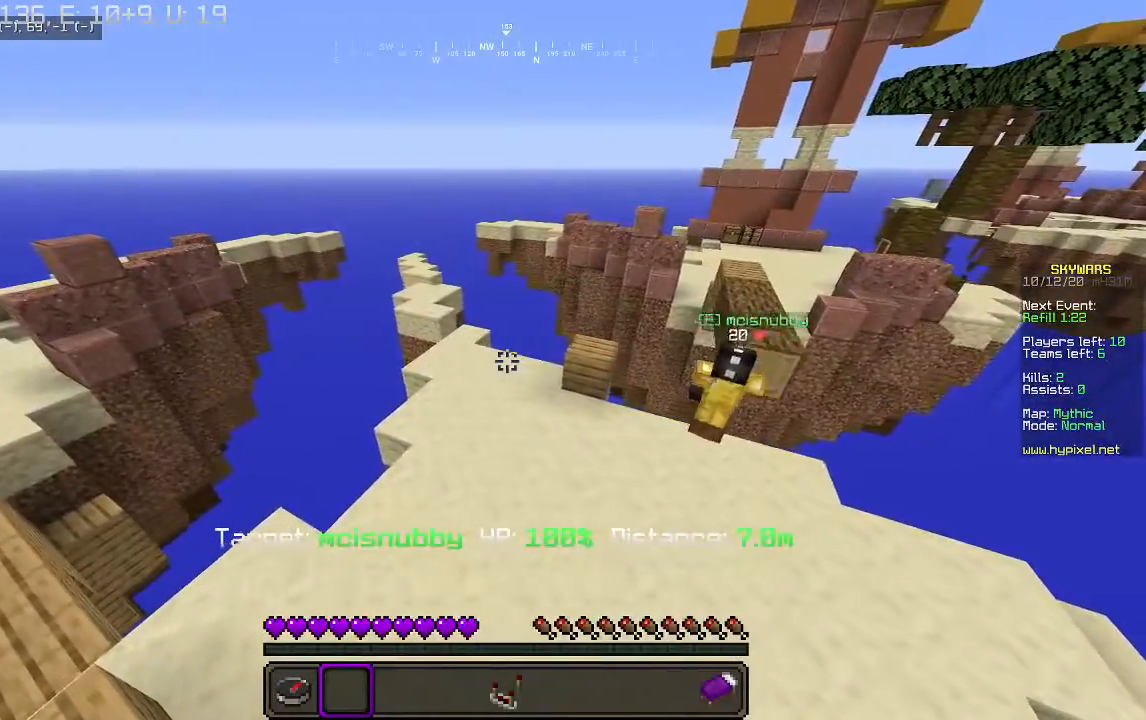
{"keys": [], "mouse": [], "events": []}
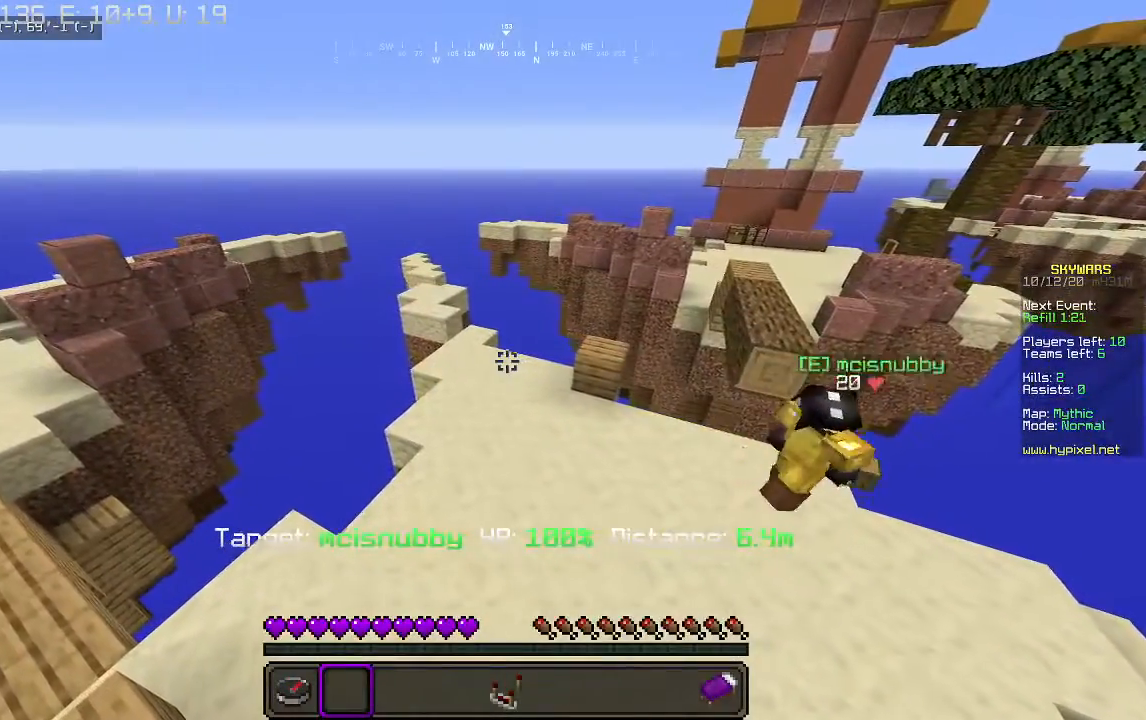
{"keys": [], "mouse": [], "events": []}
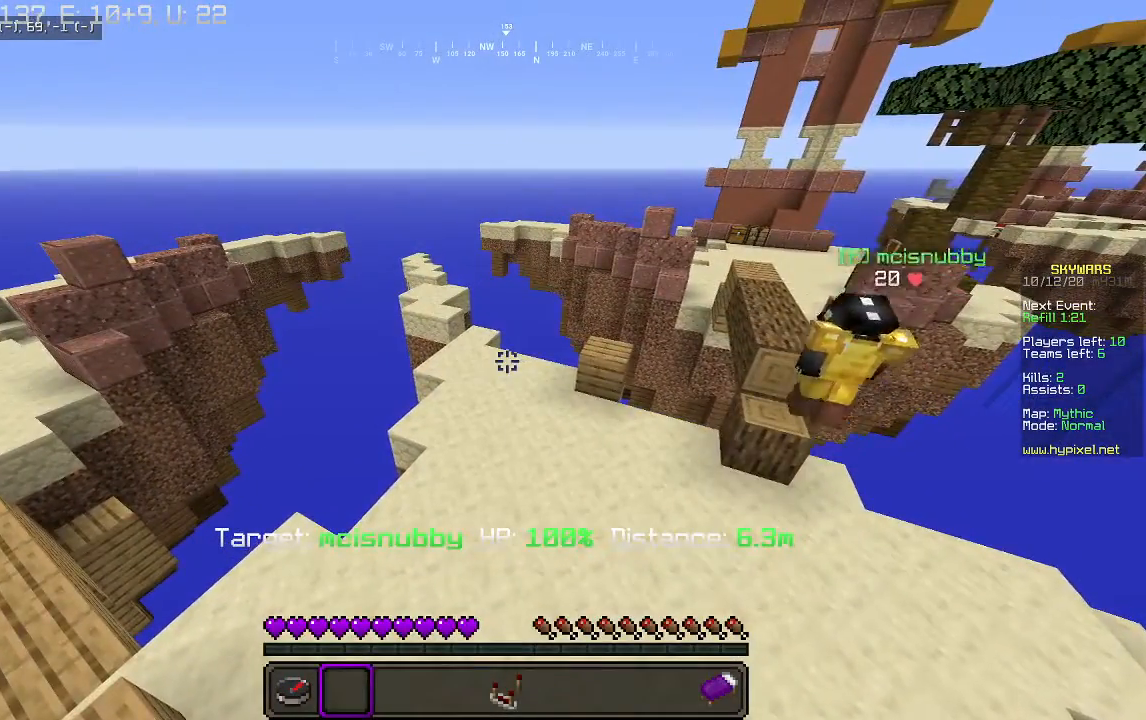
{"keys": [], "mouse": [], "events": []}